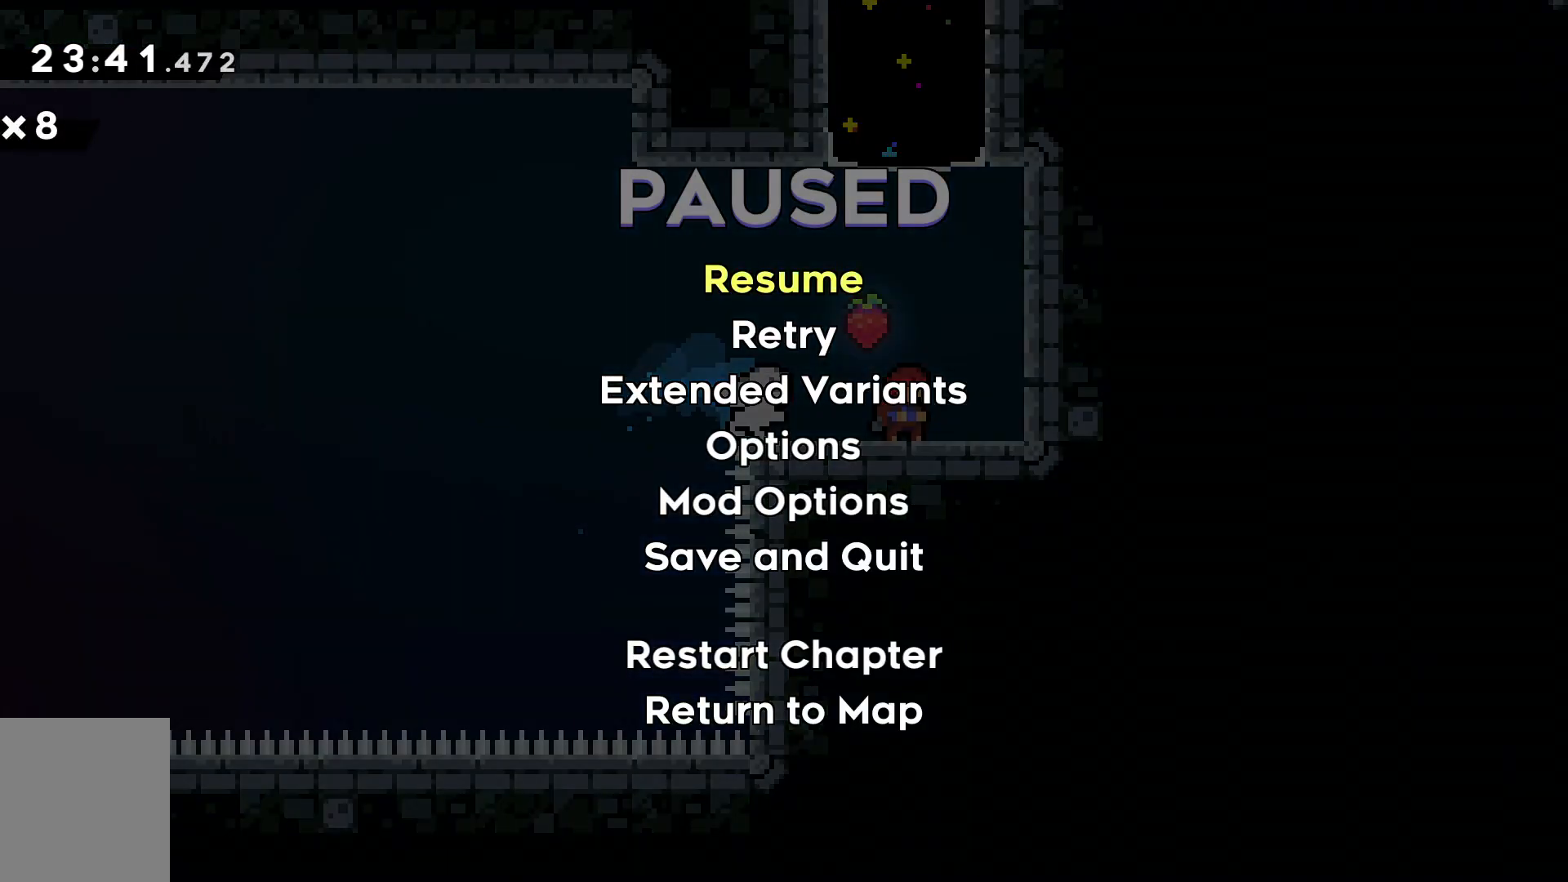
Gameplay with keyboard; each line is a JSON object with the keys held at the frame after it. "events" lists presses ("down") and releases ("up") of "a", "c", "d", "dash", "demo", "escape", "grab", "s", "space", "tab", "w" and "x" between this image and that frame as [ms after this image, input, new state], when the widget could be followed in between. No other keys are recorded. Mouse input is not recorded. Key names are as the overlay labels them; some are game actions (e.g. jump) rather than physical keys.
{"keys": [], "events": [[50, "s", "up"], [150, "s", "down"], [183, "s", "up"], [283, "s", "down"], [317, "s", "up"]]}
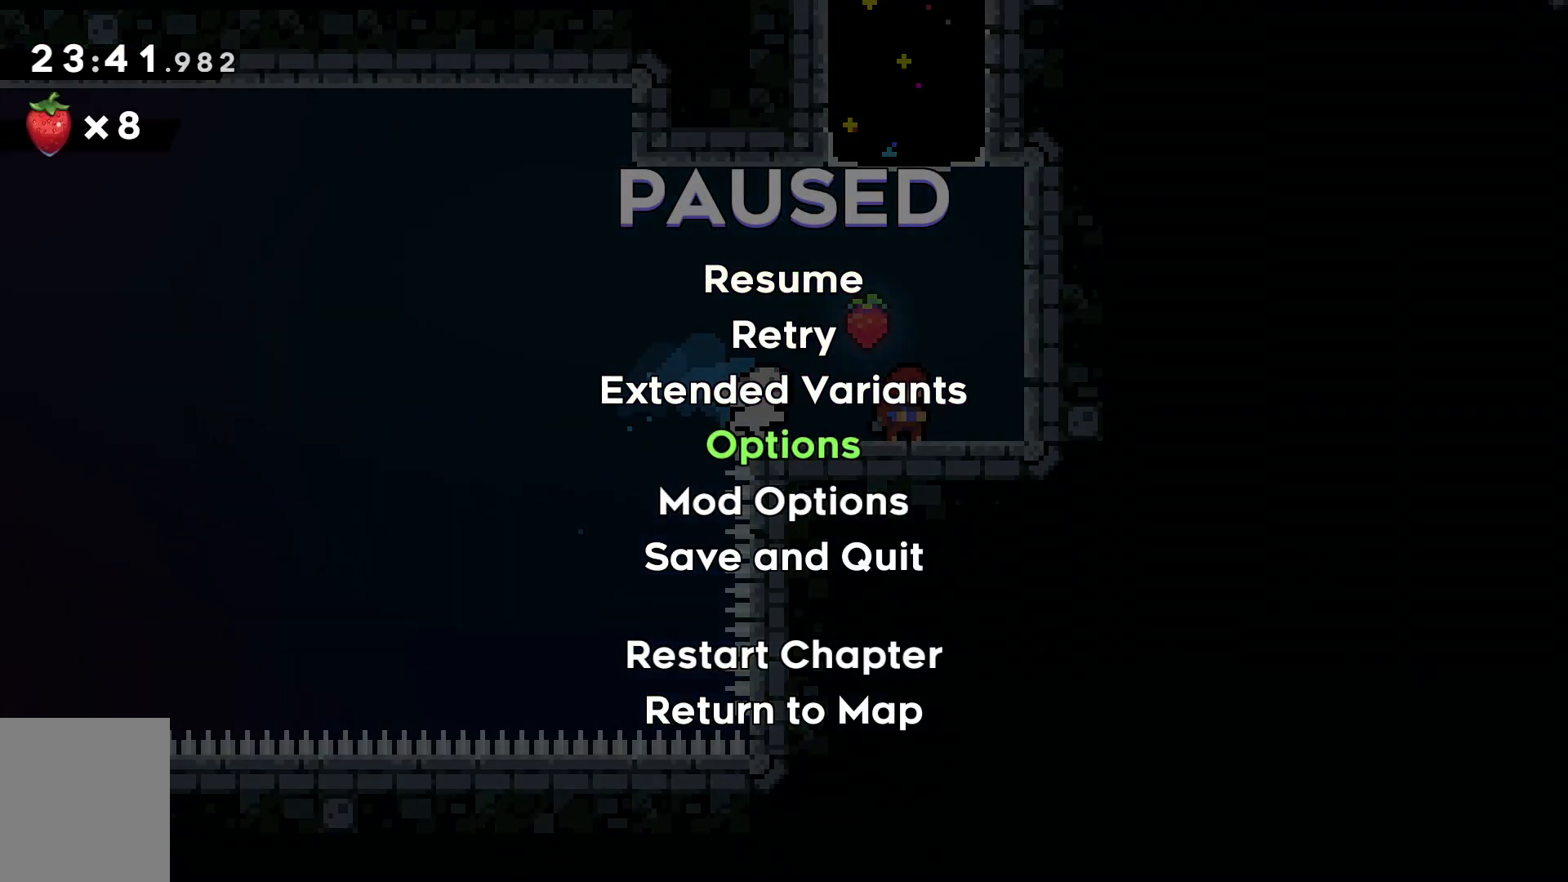
{"keys": [], "events": [[67, "dash", "down"], [150, "dash", "up"]]}
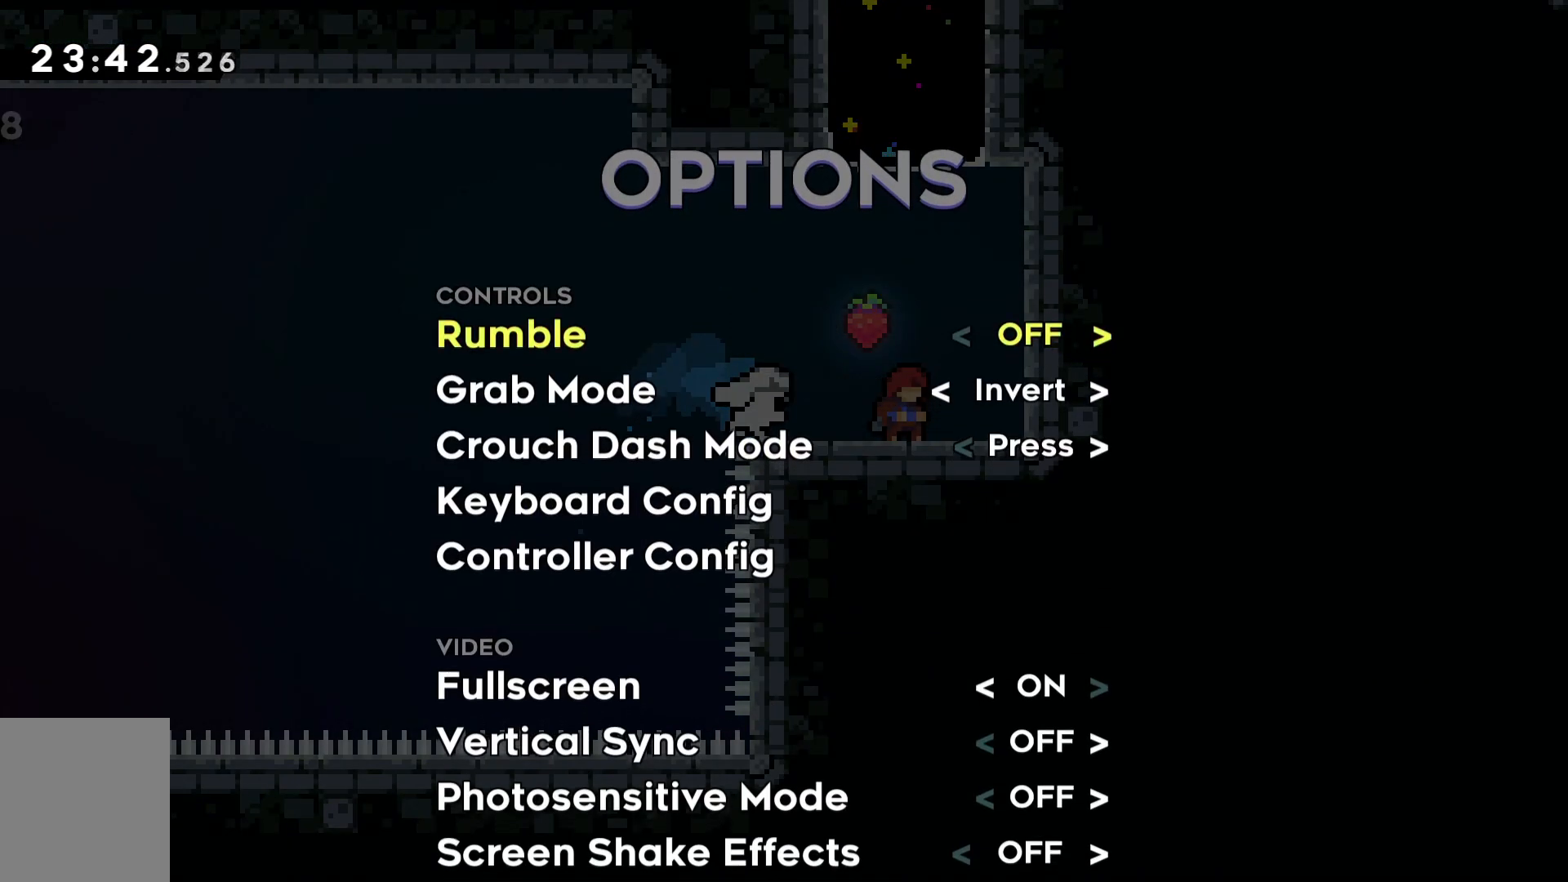
{"keys": [], "events": [[167, "s", "down"], [267, "s", "up"]]}
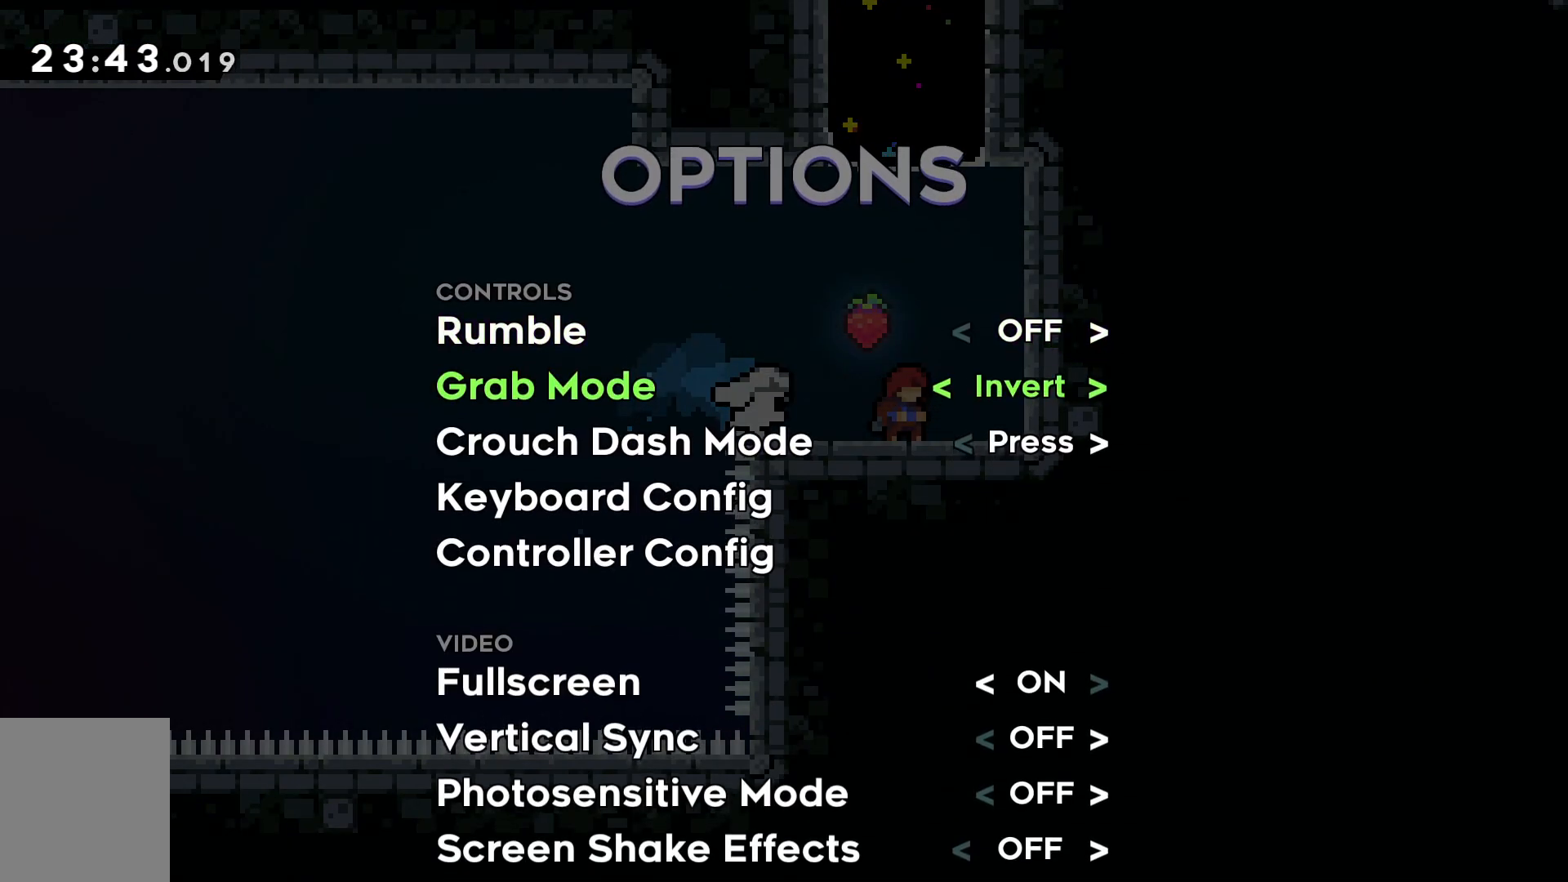
{"keys": [], "events": [[34, "a", "down"], [84, "a", "up"], [334, "x", "down"], [417, "x", "up"]]}